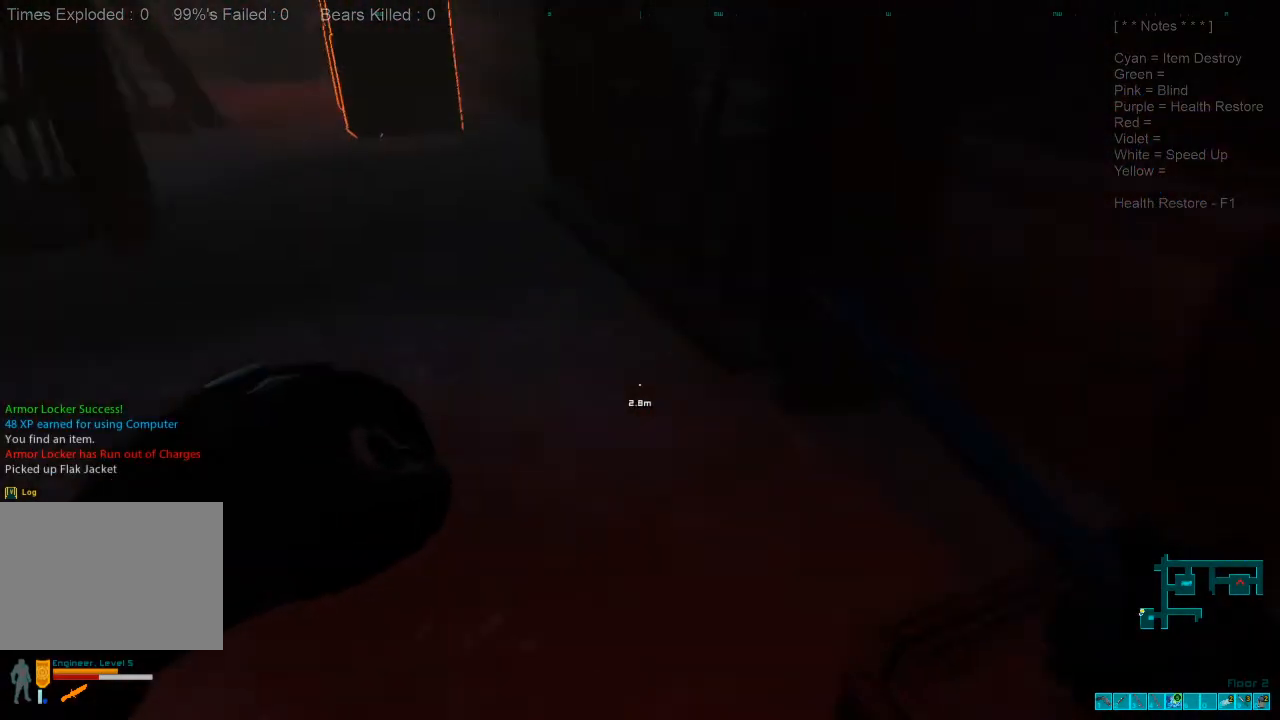
Gameplay with keyboard and mouse; each line is a JSON object with the keys and mouse buttons held at the frame after it. "events" lists presses ("down") and releases ("up") of "1", "2", "3", "4", "a", "alt", "c", "caps_lock", "ctrl", "d", "e", "f", "q", "r", "s", "shift", "space", "super", "tab", "tilde", "v", "w", "x", "z", "mouse_left", "mouse_wheel", "mouse_right", "mouse_mb4" and "mouse_mb5" between this image and that frame as [ms after this image, input, new state], when the widget could be followed in between. "mouse_left", "mouse_wheel", "mouse_right", "mouse_mb4", "mouse_mb5" = the "left", "wheel", "right", "mb4", "mb5" buttons of the "mouse" list. No other keys are recorded. "wheel" means that the mouse wheel is clicked or scrolled. Mouse movement is not recorded.
{"keys": ["shift", "w"], "mouse": [], "events": [[200, "a", "up"], [433, "shift", "down"]]}
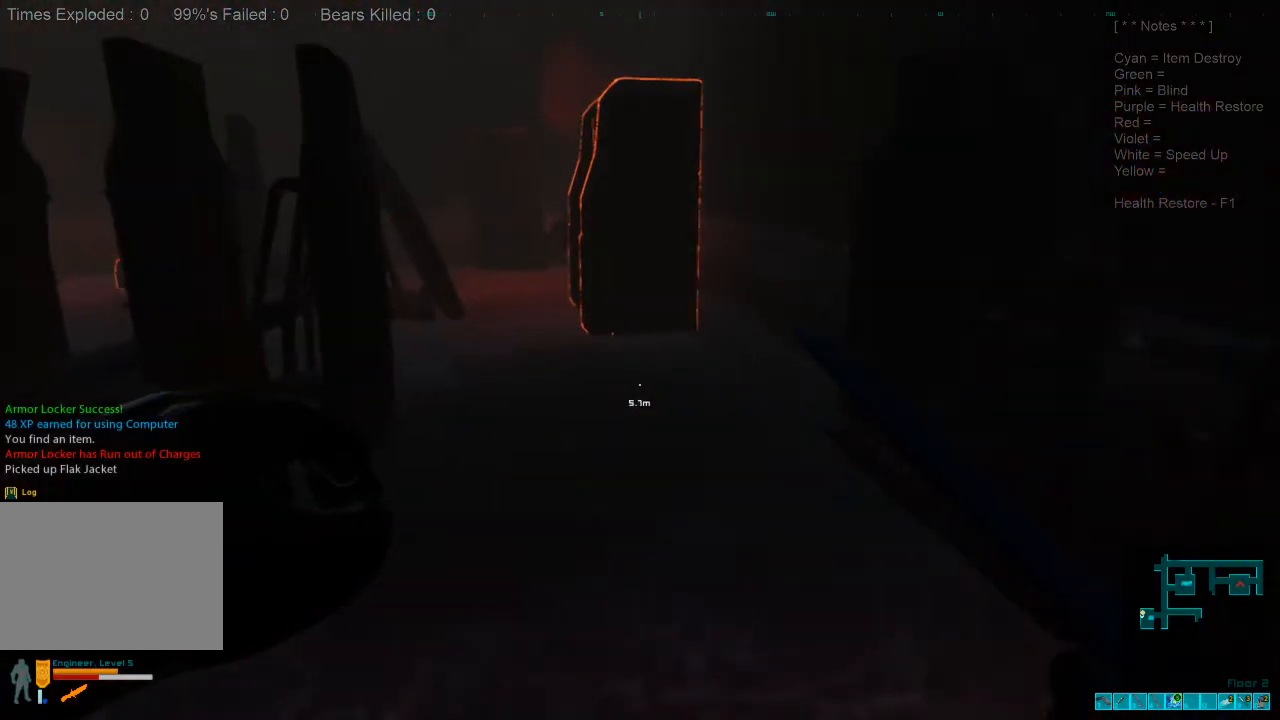
{"keys": ["shift", "w"], "mouse": [], "events": []}
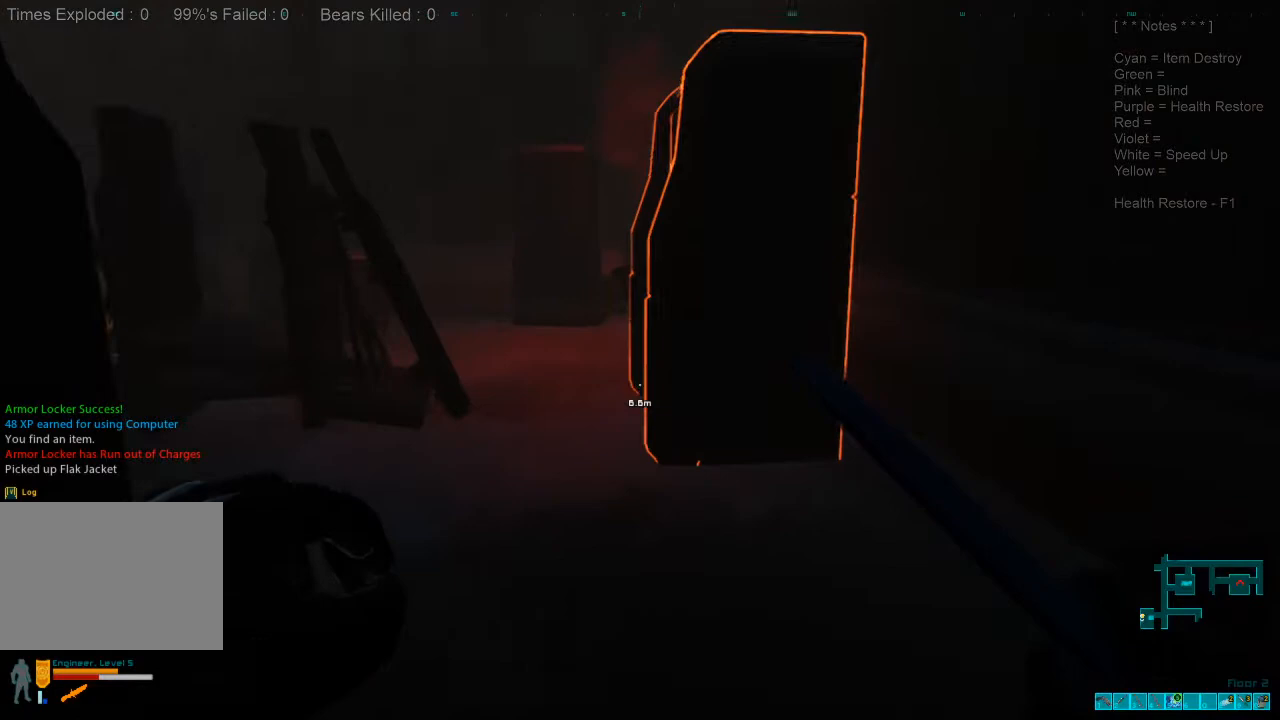
{"keys": ["a", "space", "w"], "mouse": [], "events": [[133, "a", "down"], [367, "shift", "up"], [467, "space", "down"]]}
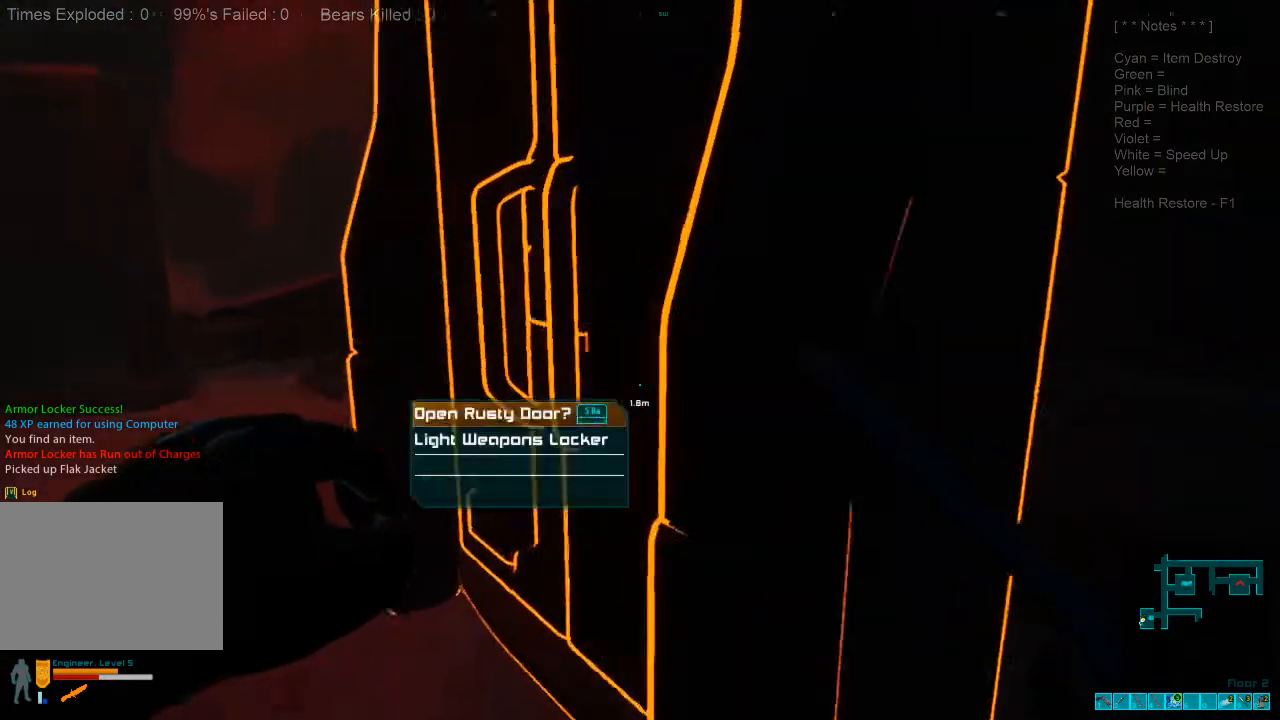
{"keys": [], "mouse": [], "events": [[67, "space", "up"], [233, "a", "up"], [233, "space", "down"], [267, "w", "up"], [400, "space", "up"]]}
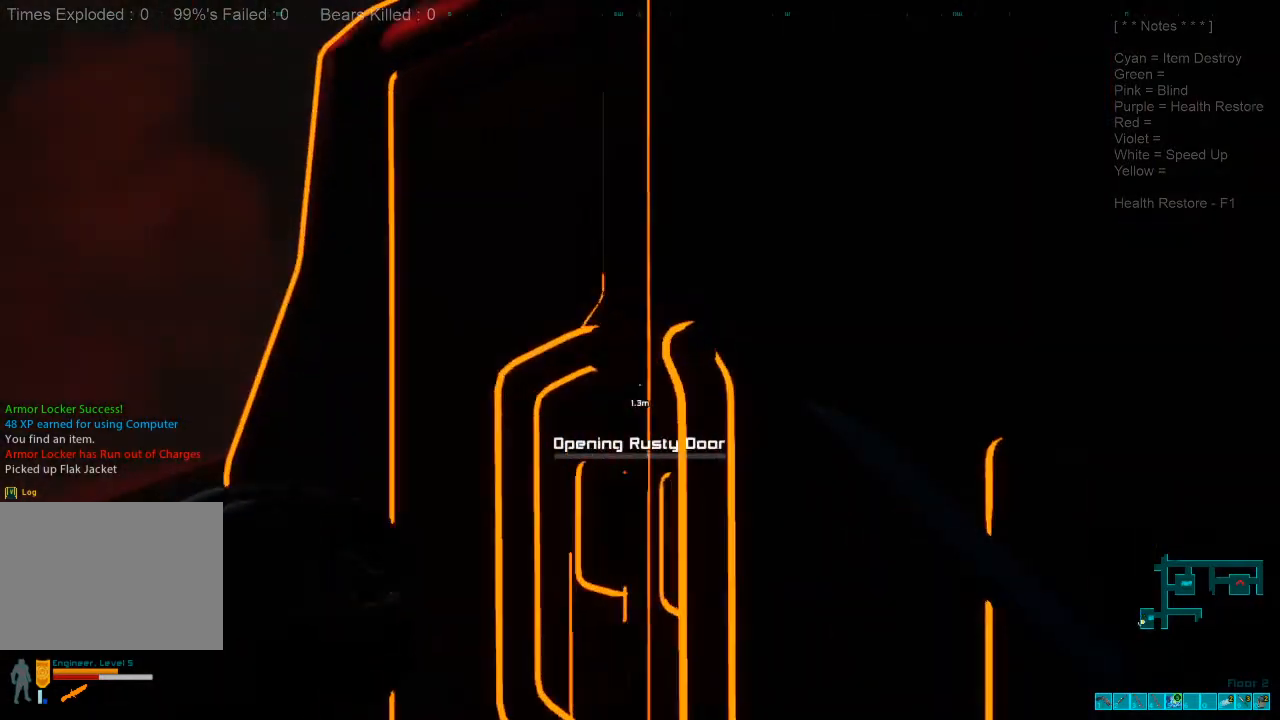
{"keys": [], "mouse": [], "events": []}
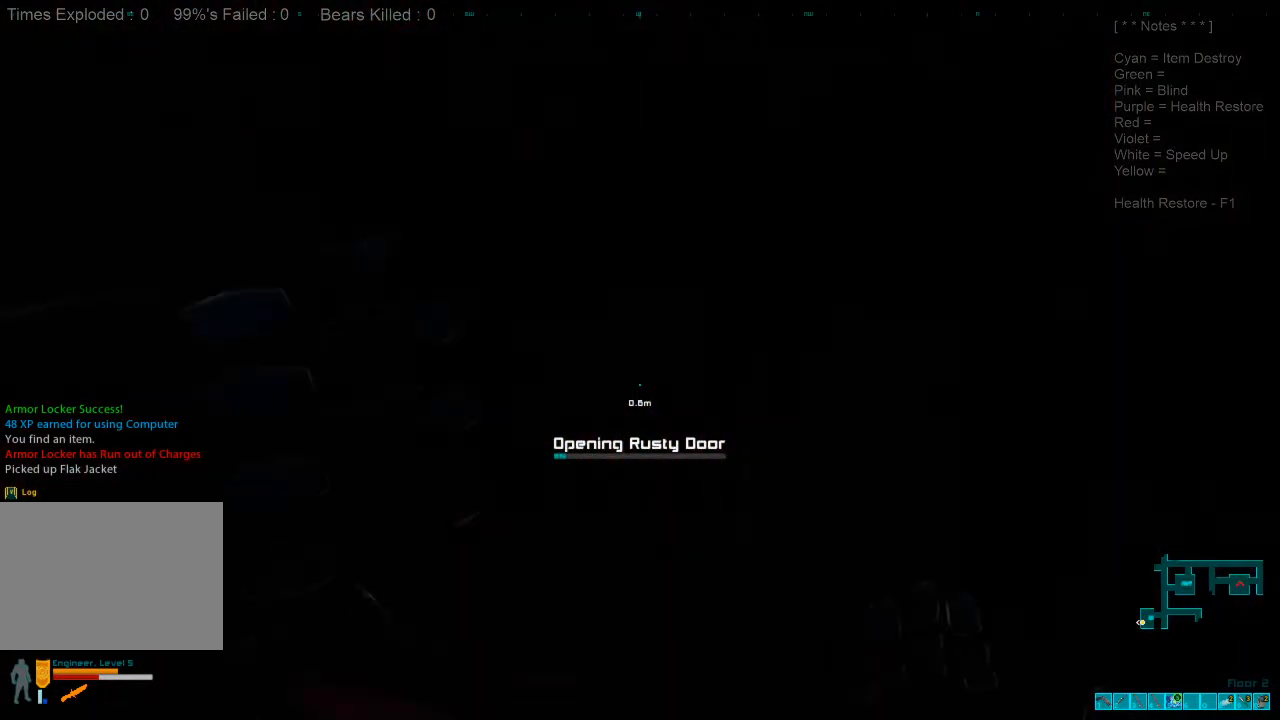
{"keys": [], "mouse": [], "events": []}
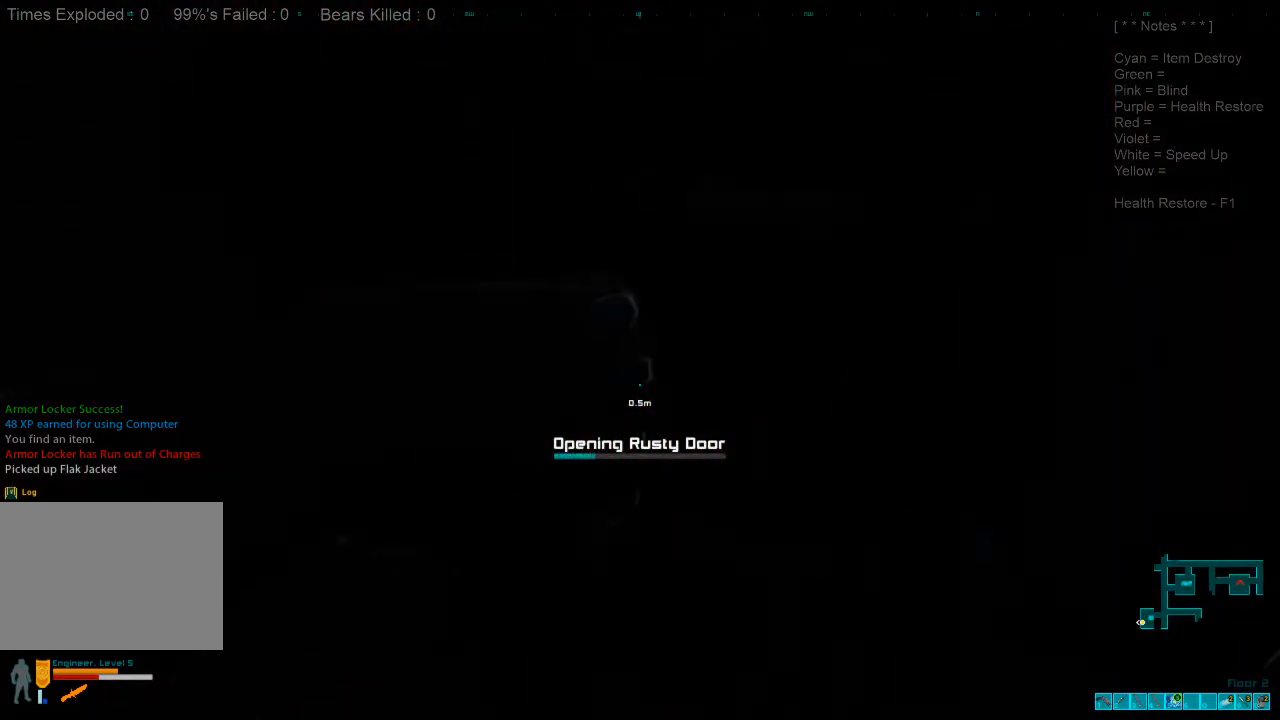
{"keys": [], "mouse": [], "events": [[133, "f", "down"], [233, "f", "up"]]}
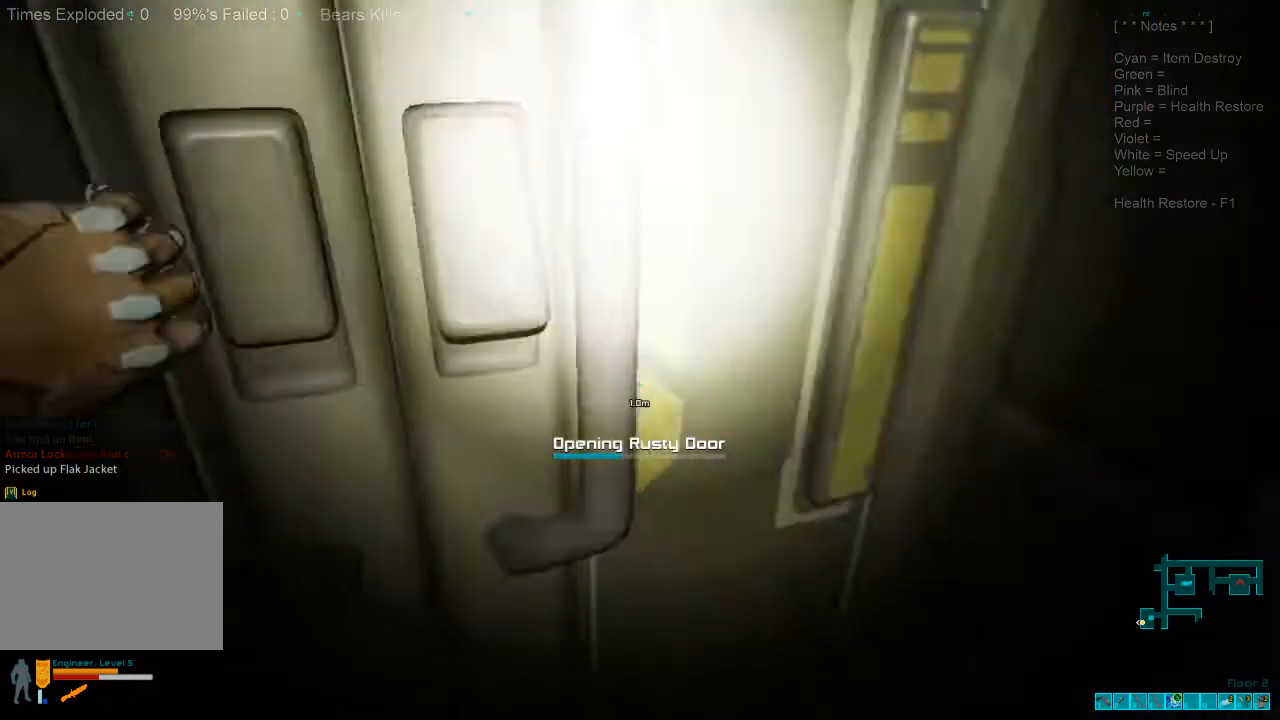
{"keys": [], "mouse": [], "events": []}
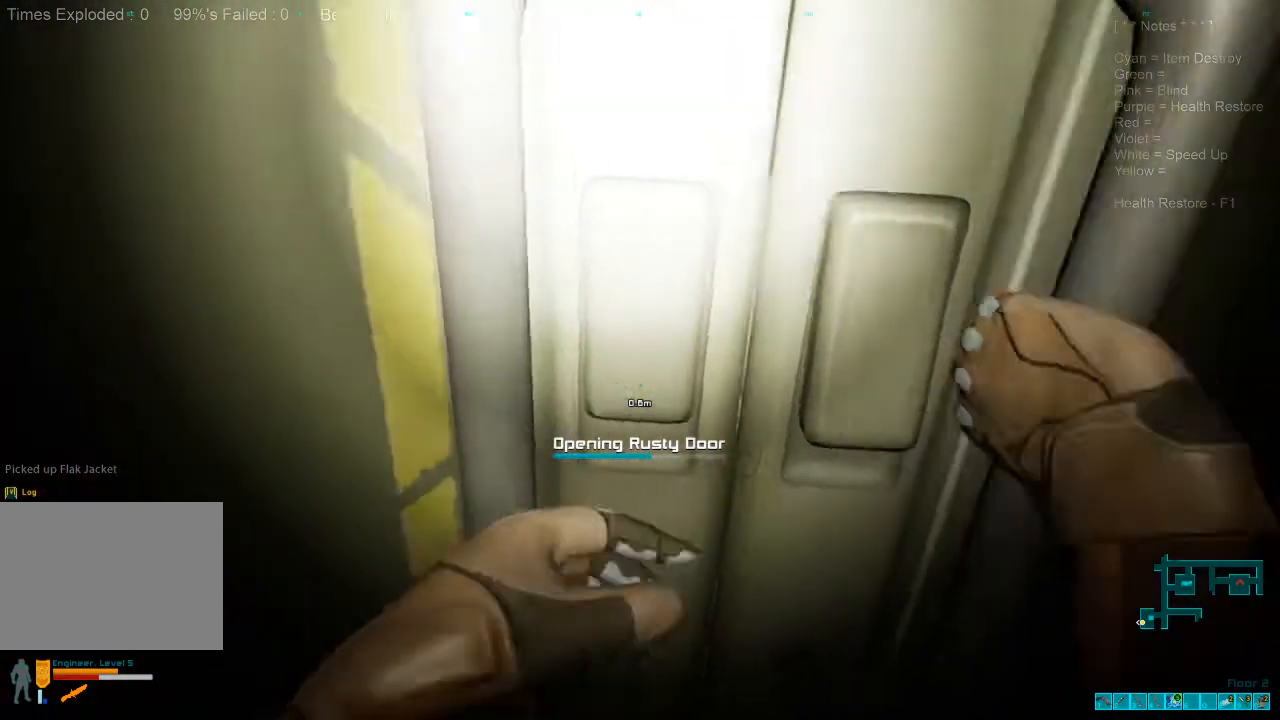
{"keys": [], "mouse": [], "events": []}
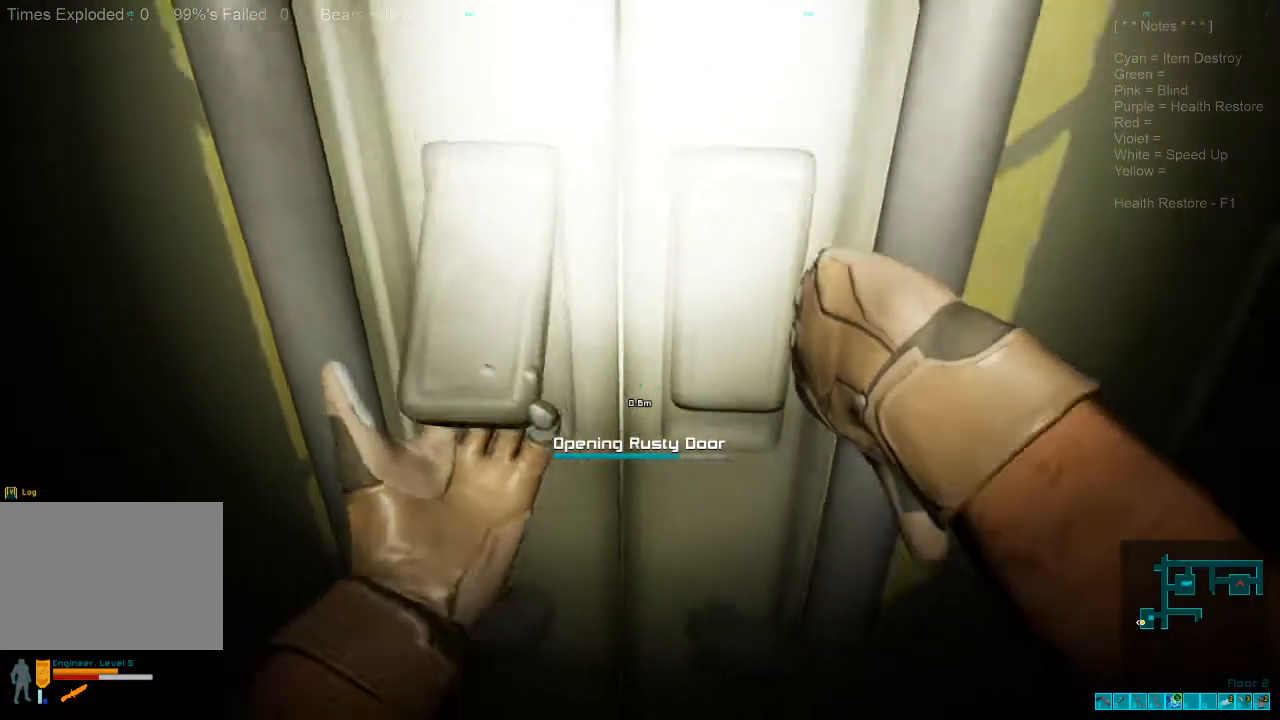
{"keys": [], "mouse": [], "events": []}
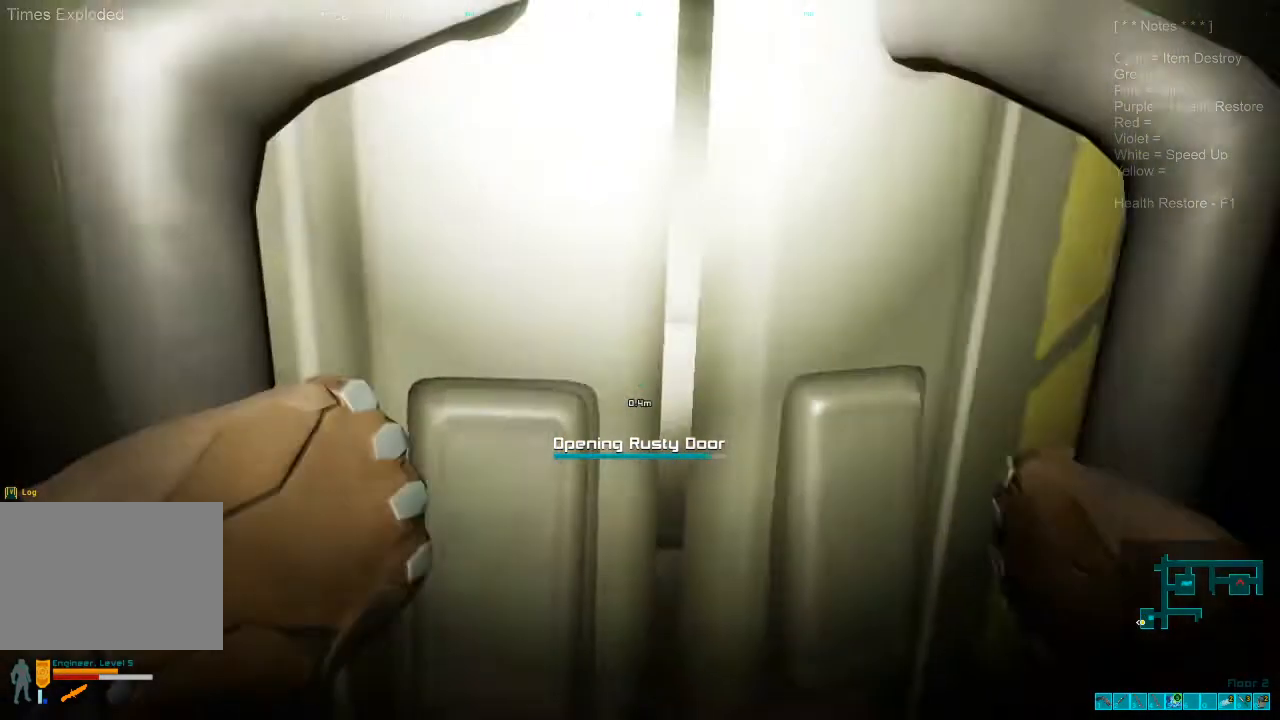
{"keys": [], "mouse": [], "events": []}
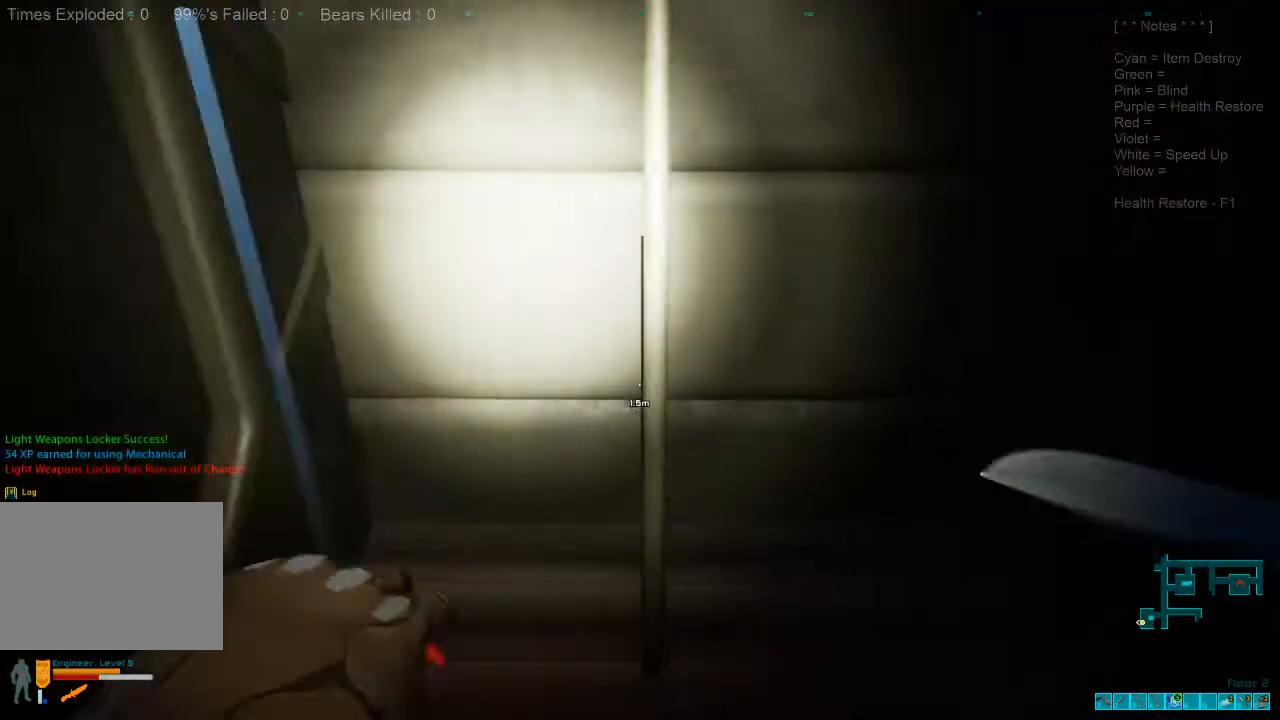
{"keys": [], "mouse": [], "events": [[100, "s", "down"], [500, "s", "up"]]}
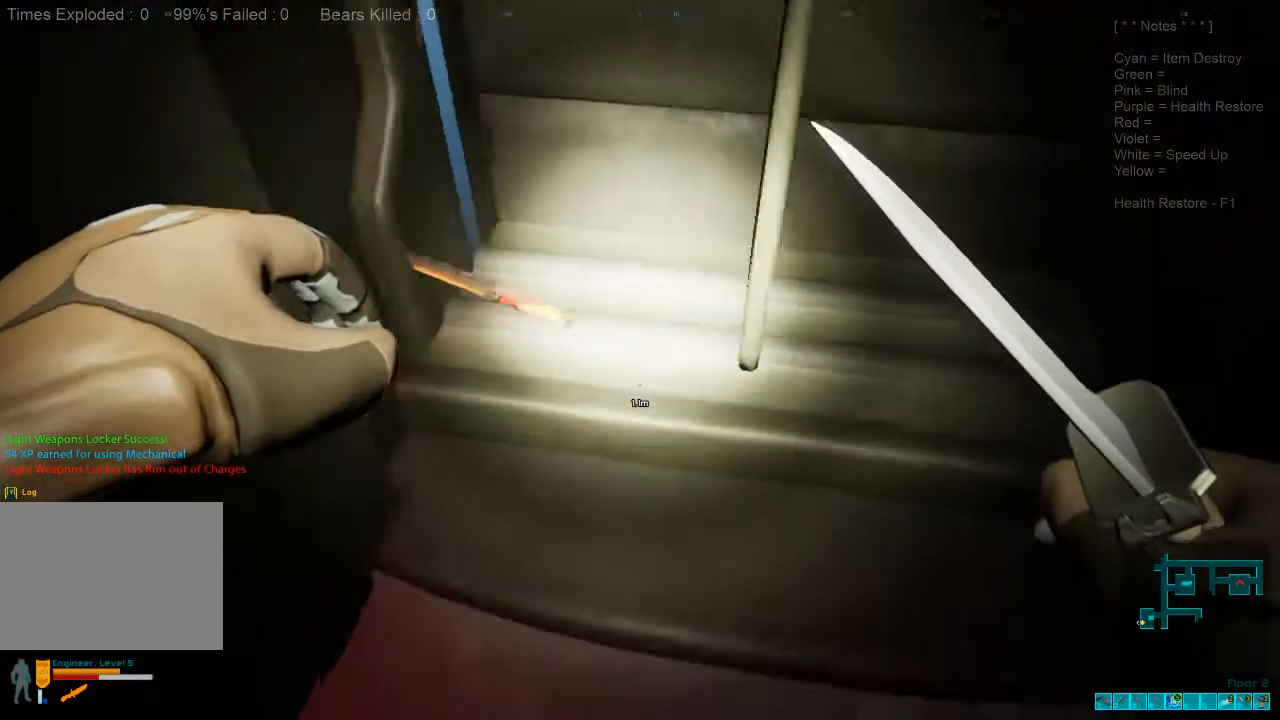
{"keys": [], "mouse": [], "events": [[300, "space", "down"], [433, "space", "up"]]}
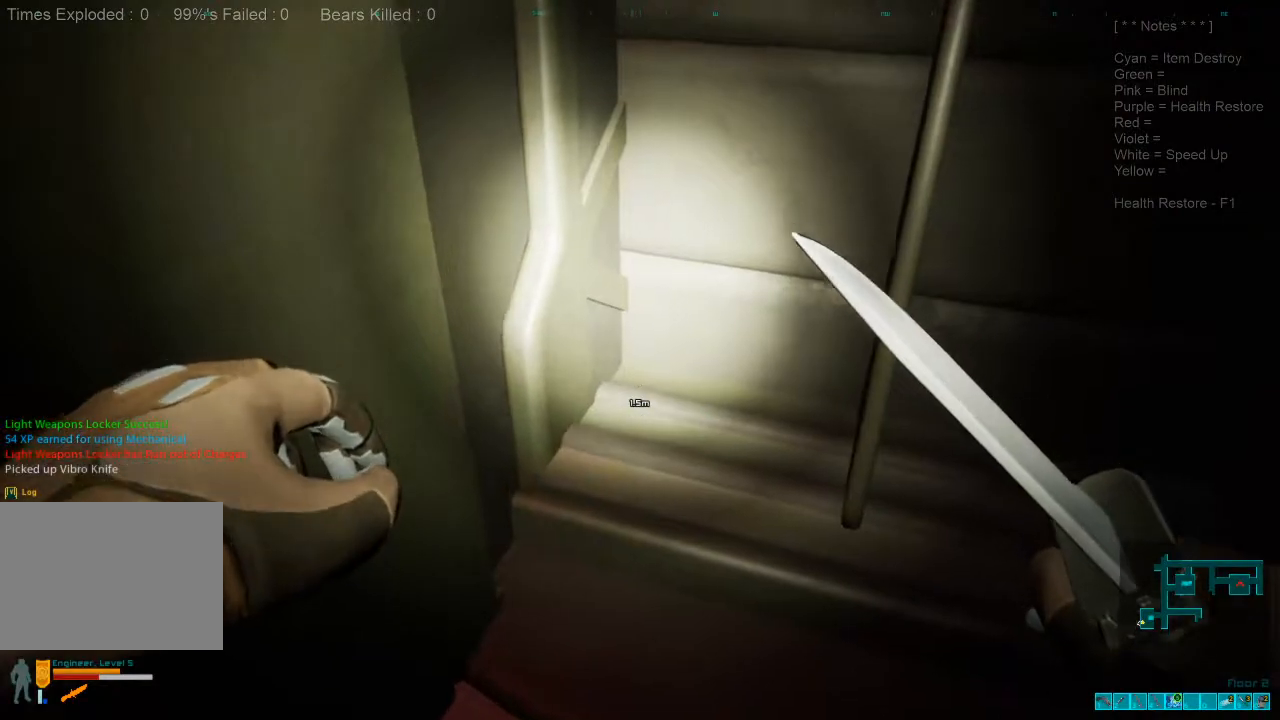
{"keys": ["w"], "mouse": [], "events": [[100, "a", "down"], [100, "w", "down"], [300, "a", "up"]]}
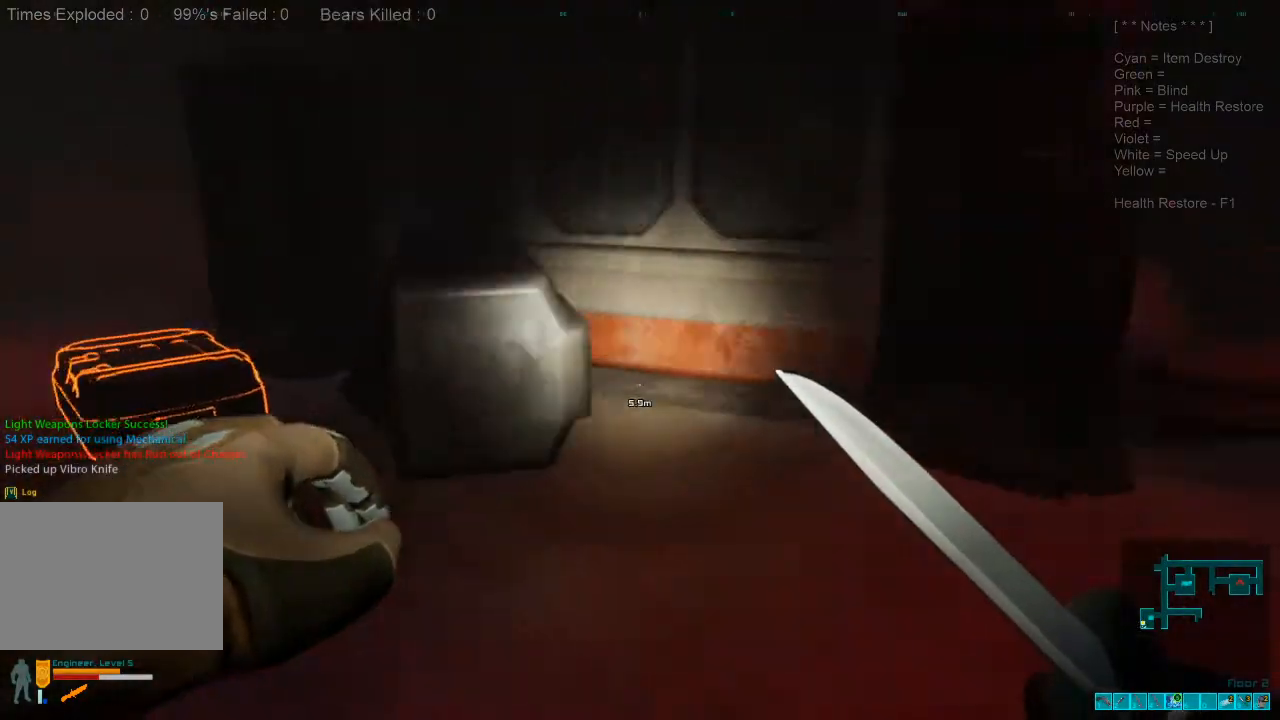
{"keys": ["a", "shift", "w"], "mouse": [], "events": [[267, "shift", "down"], [467, "a", "down"]]}
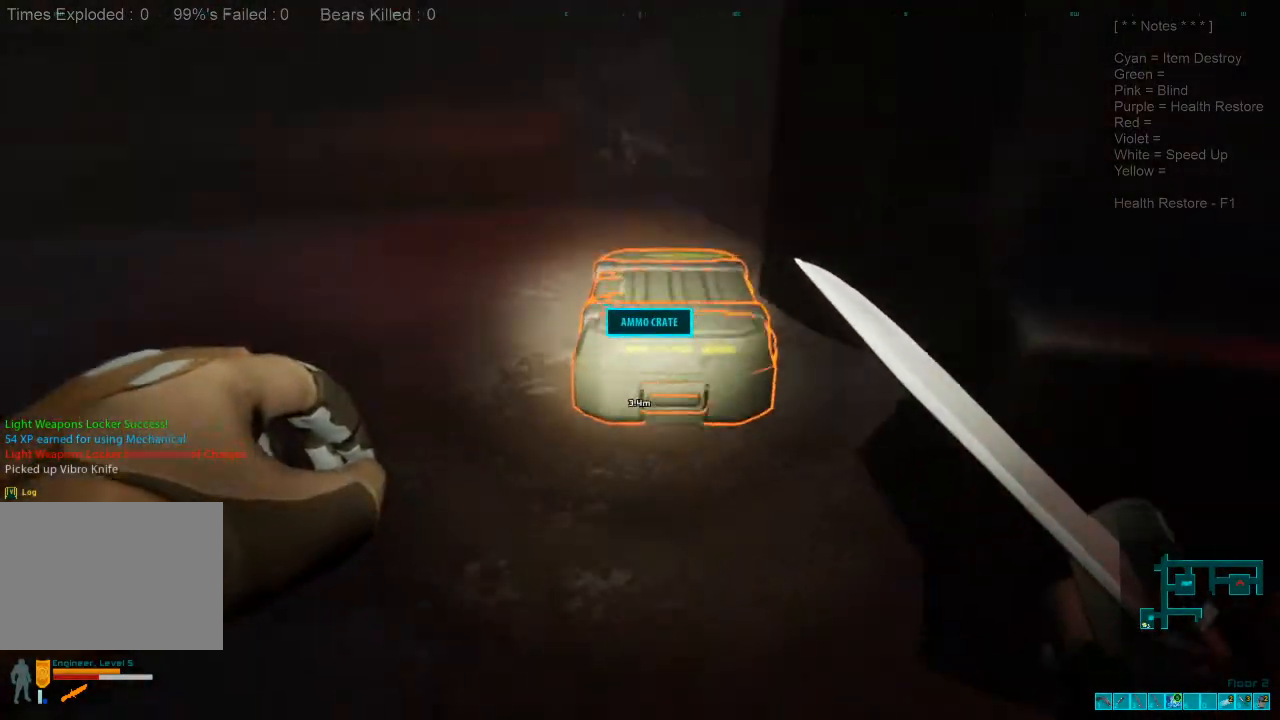
{"keys": ["a"], "mouse": [], "events": [[433, "shift", "up"], [500, "w", "up"]]}
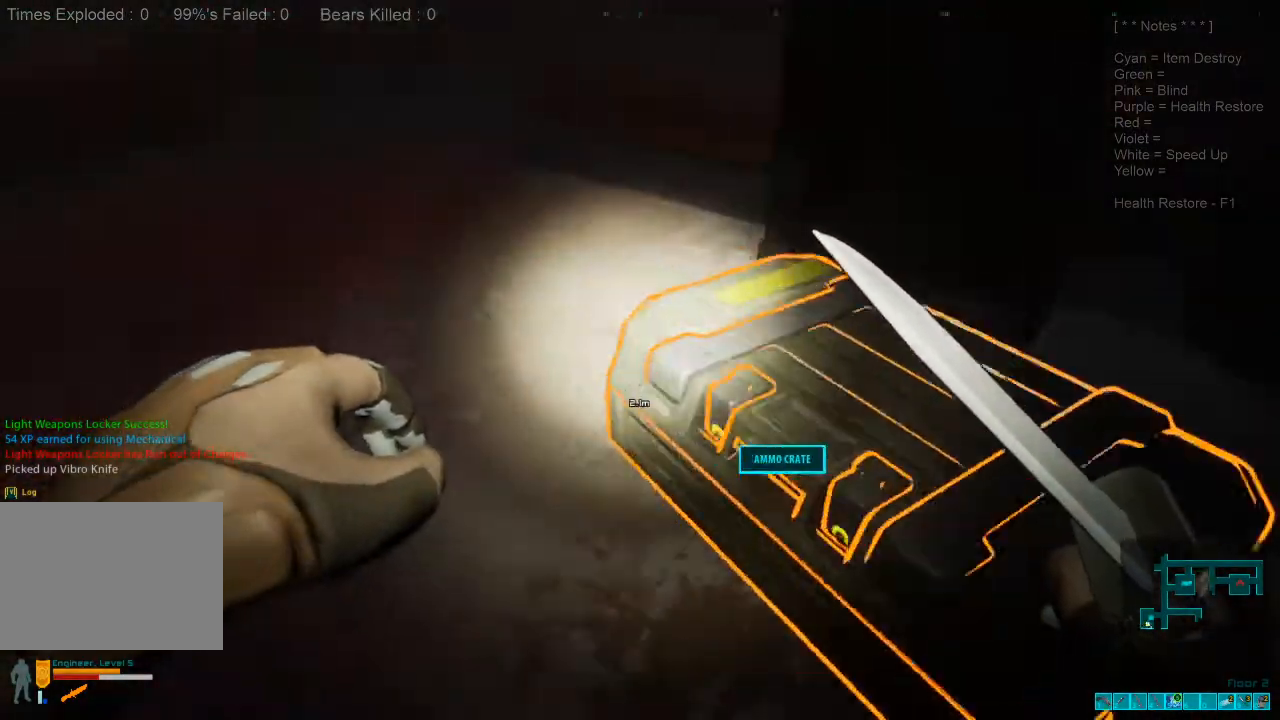
{"keys": ["space"], "mouse": [], "events": [[33, "space", "down"], [167, "space", "up"], [267, "a", "up"], [400, "space", "down"]]}
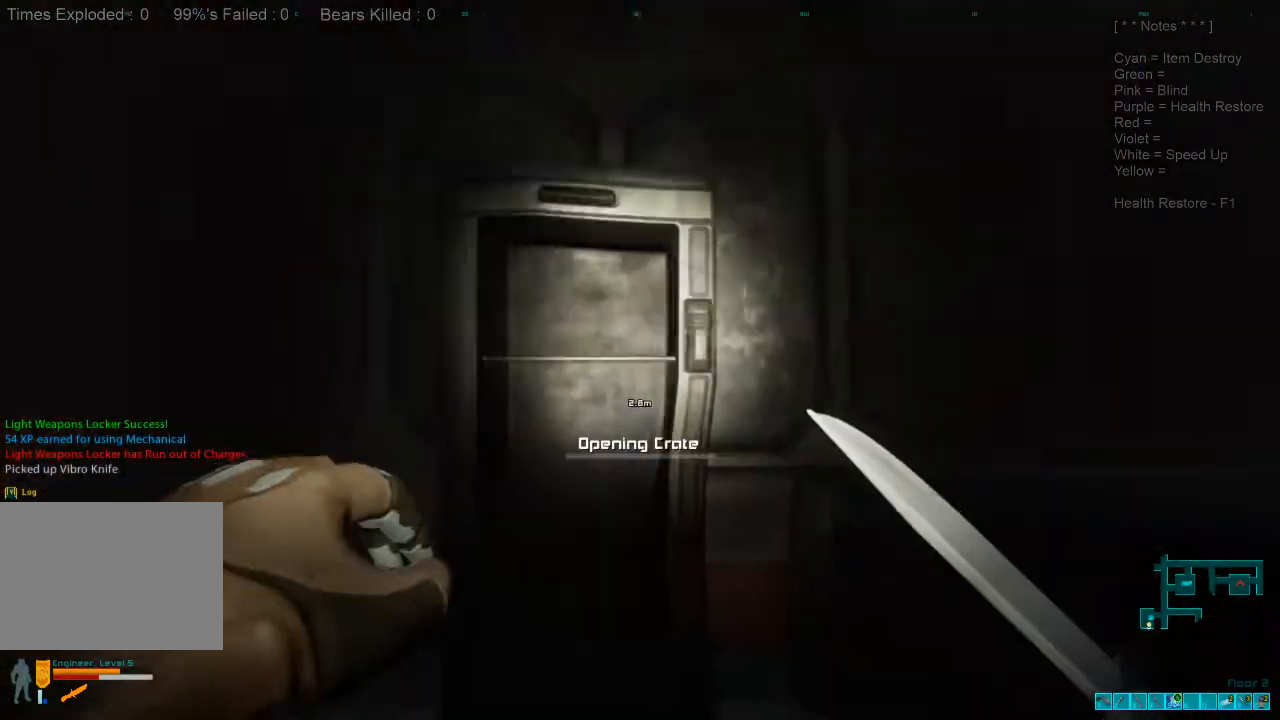
{"keys": [], "mouse": [], "events": [[33, "space", "up"]]}
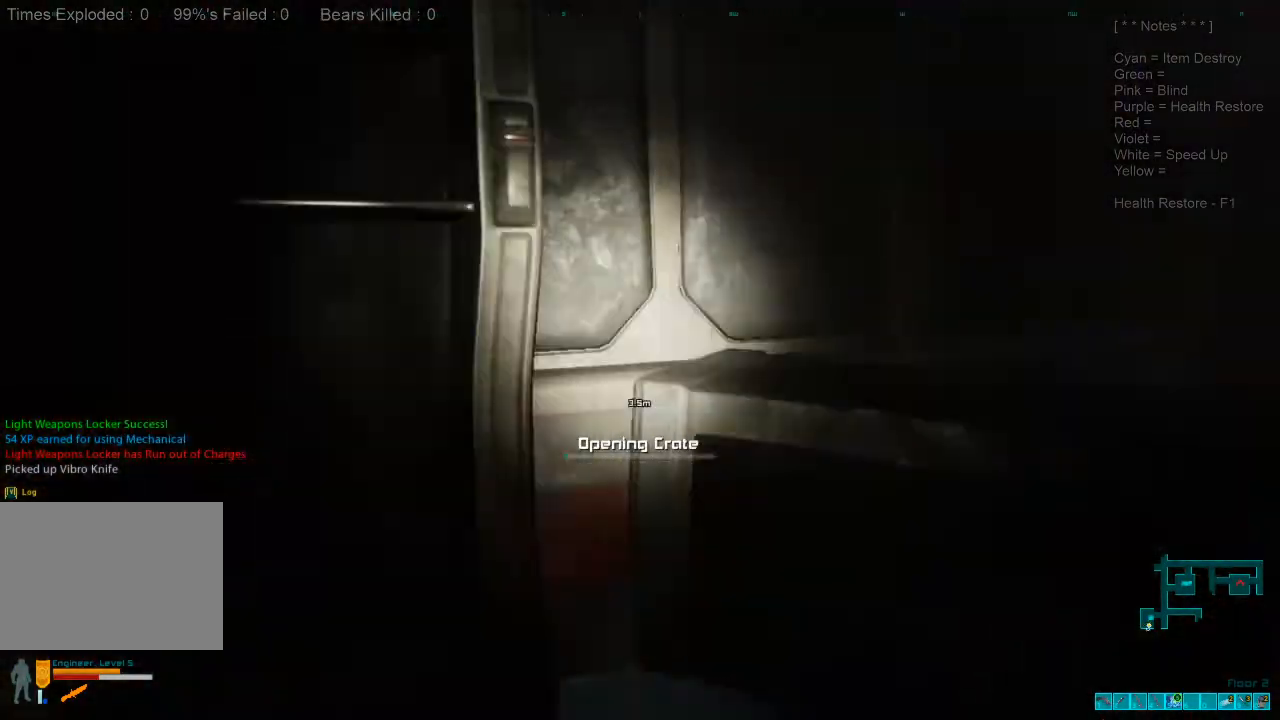
{"keys": [], "mouse": [], "events": []}
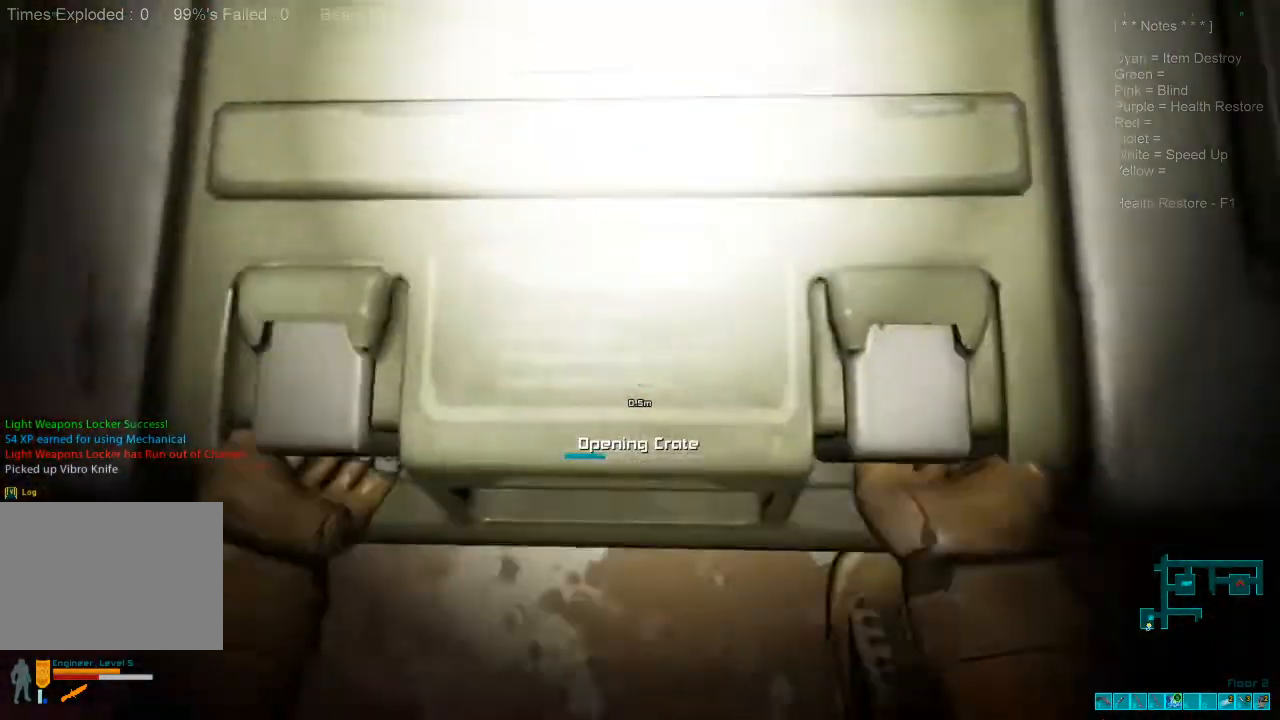
{"keys": [], "mouse": [], "events": []}
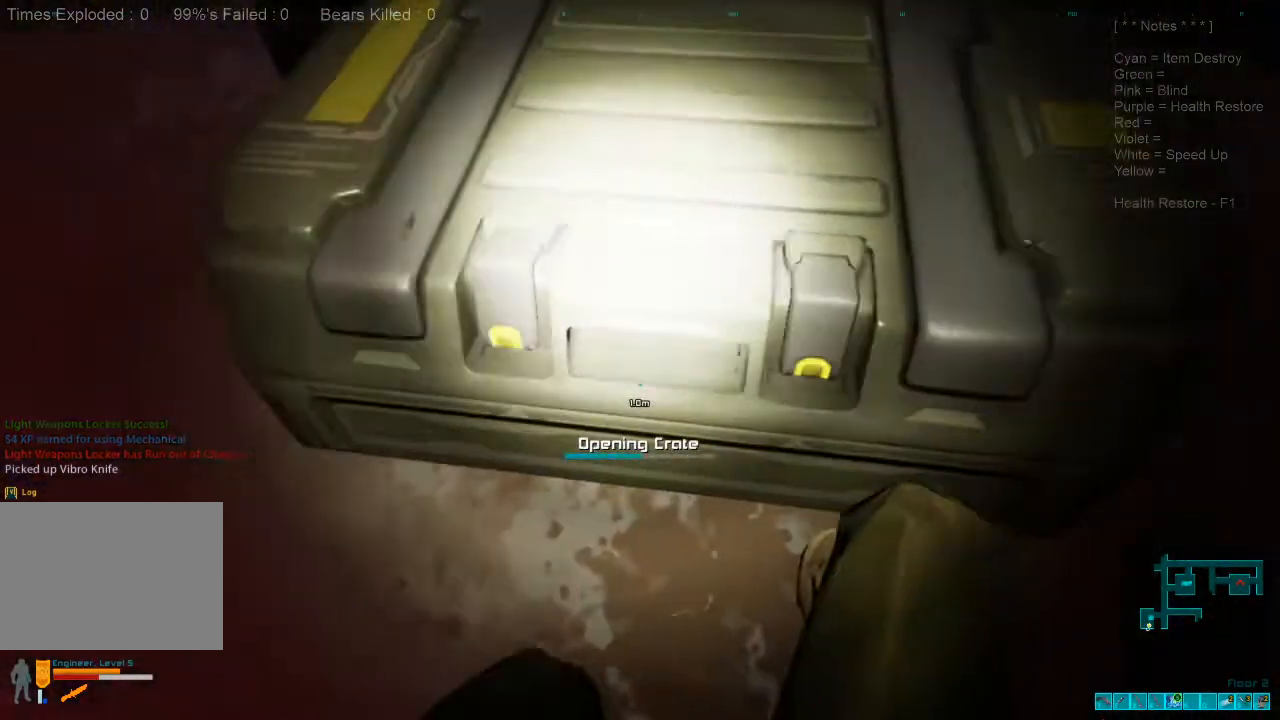
{"keys": [], "mouse": [], "events": []}
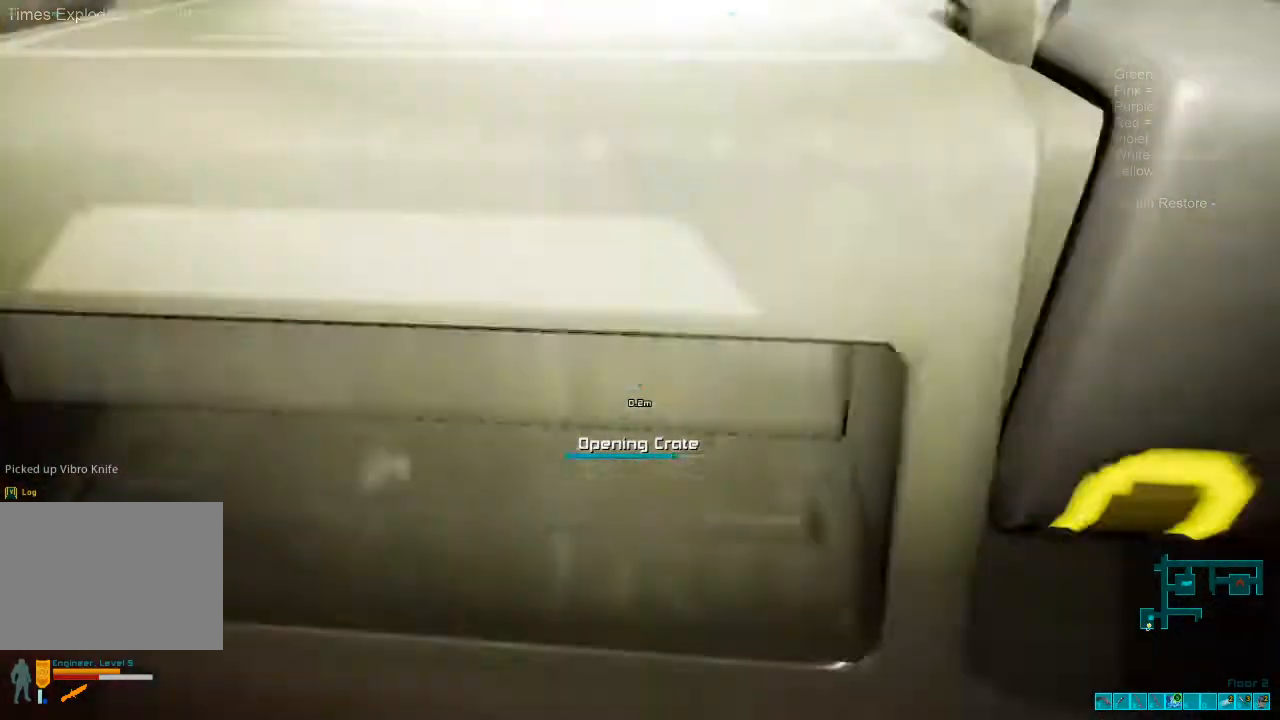
{"keys": [], "mouse": [], "events": []}
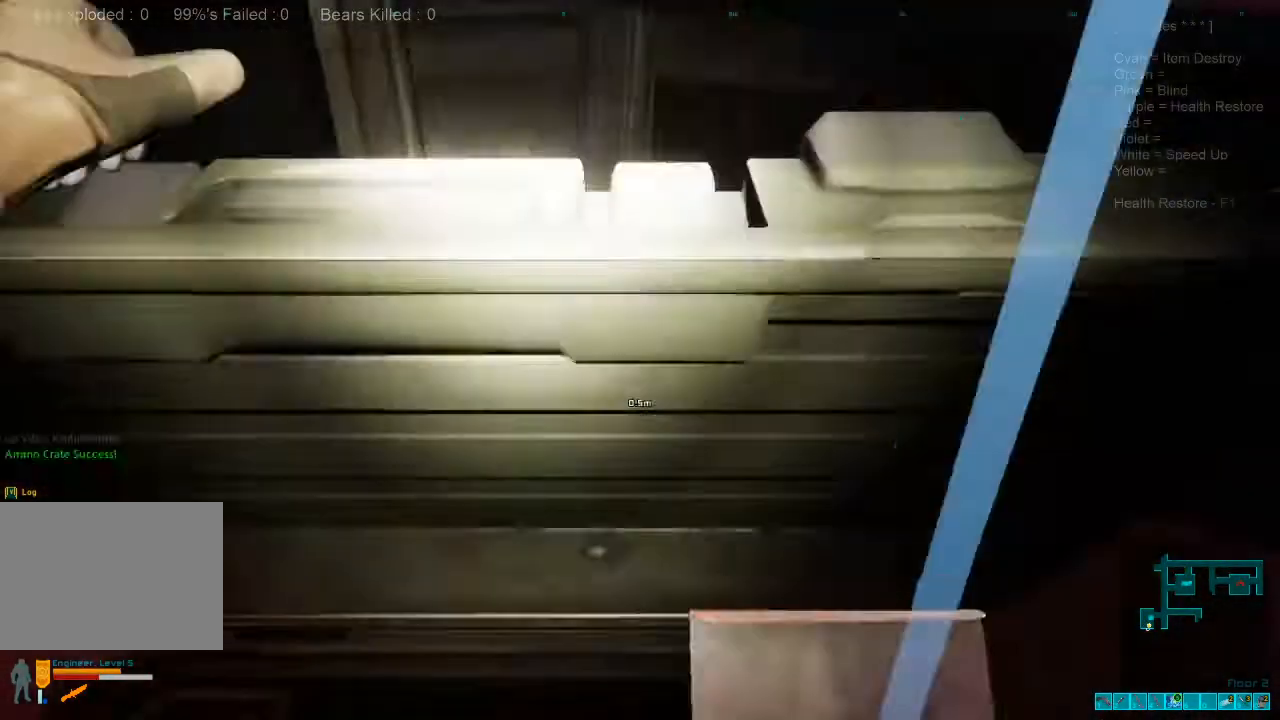
{"keys": ["s", "space"], "mouse": [], "events": [[133, "s", "down"], [467, "space", "down"]]}
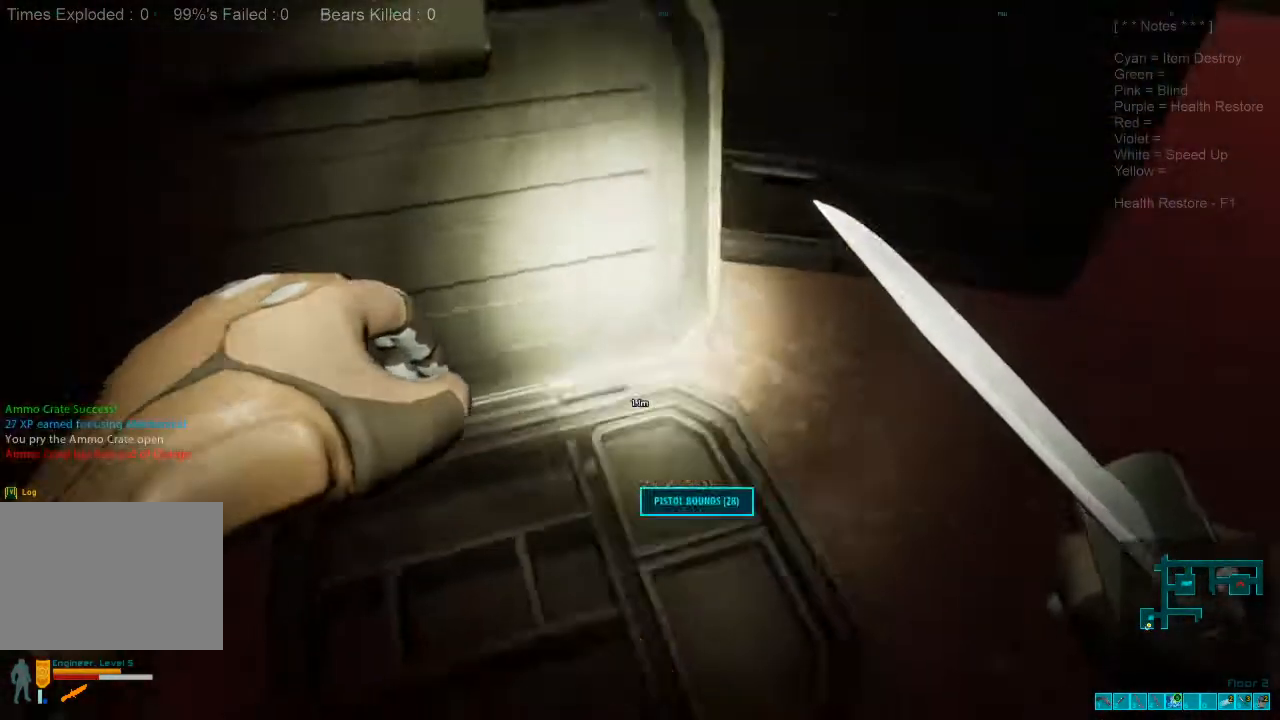
{"keys": ["a", "shift", "w"], "mouse": [], "events": [[100, "space", "up"], [133, "a", "down"], [167, "s", "up"], [367, "w", "down"], [500, "shift", "down"]]}
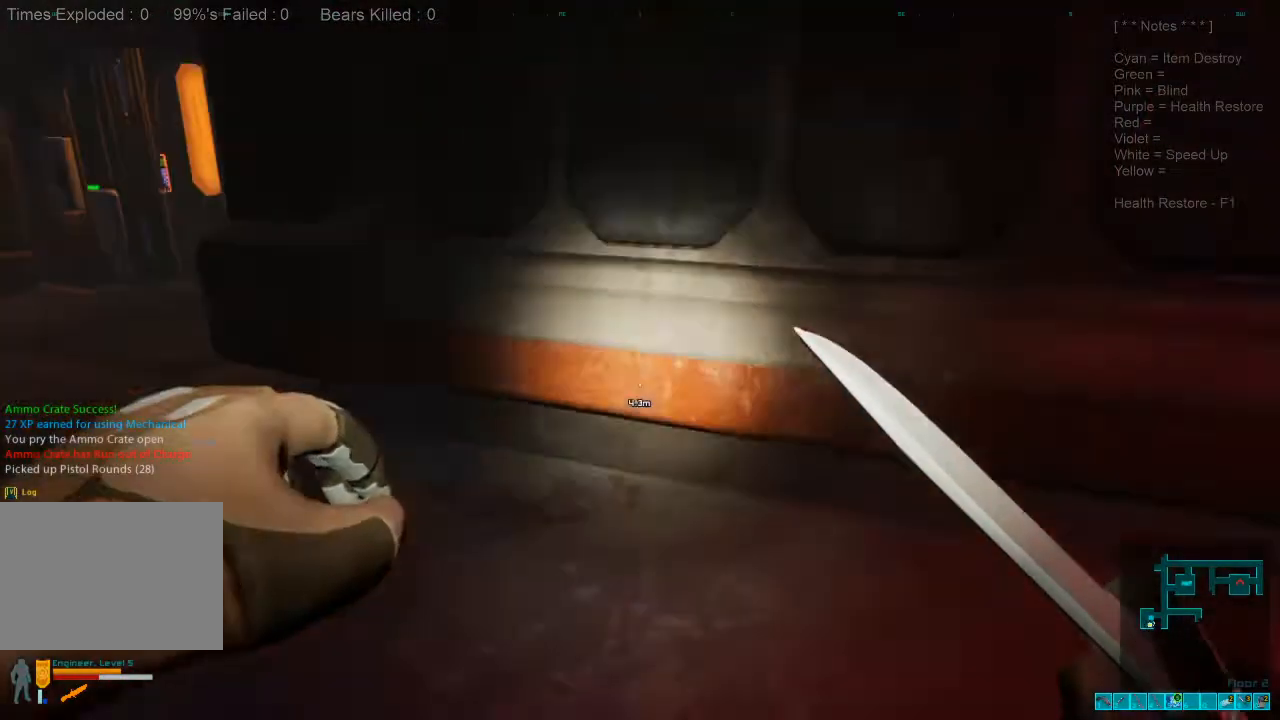
{"keys": ["shift", "w"], "mouse": [], "events": [[200, "a", "up"]]}
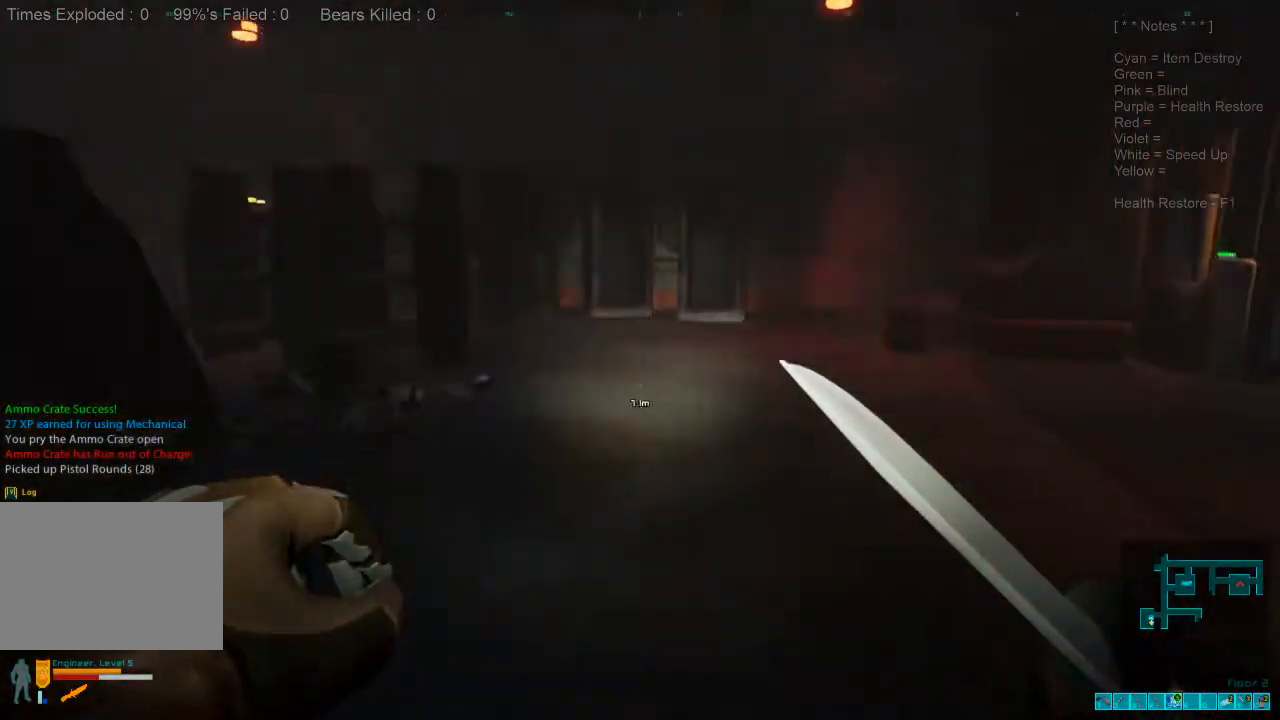
{"keys": ["shift", "w"], "mouse": [], "events": [[33, "d", "down"], [233, "d", "up"]]}
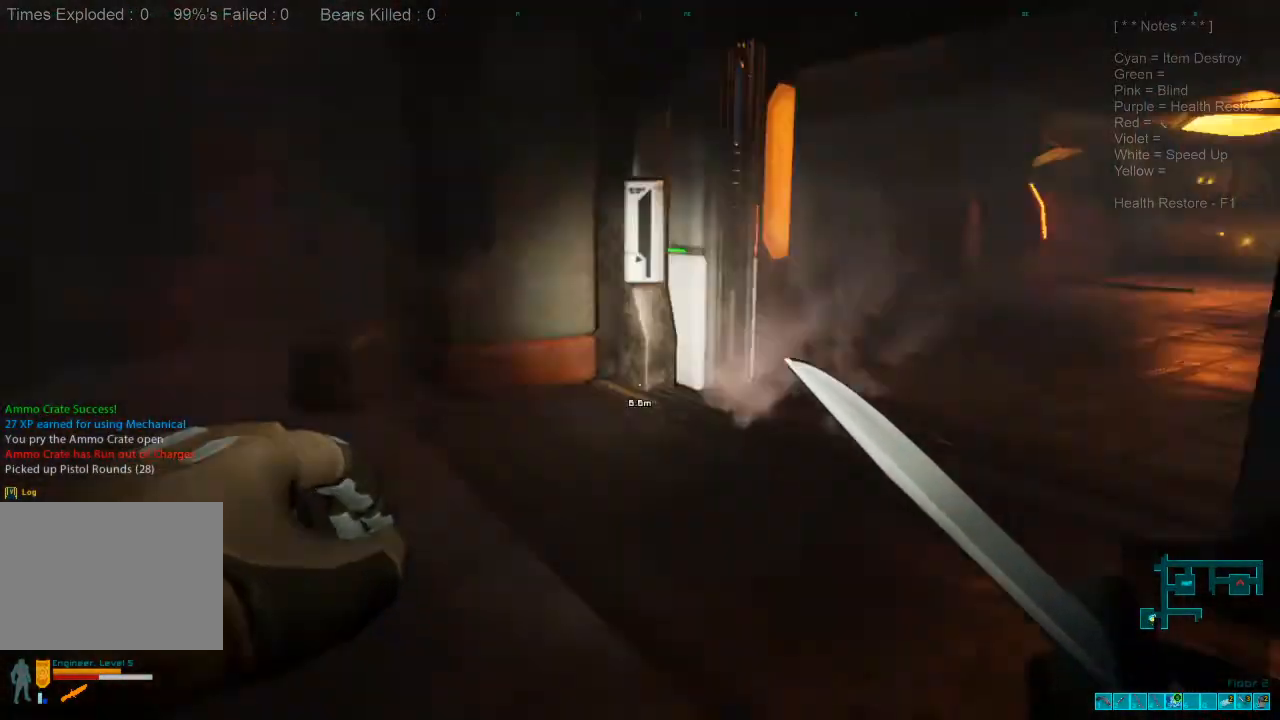
{"keys": ["w"], "mouse": [], "events": [[433, "shift", "up"]]}
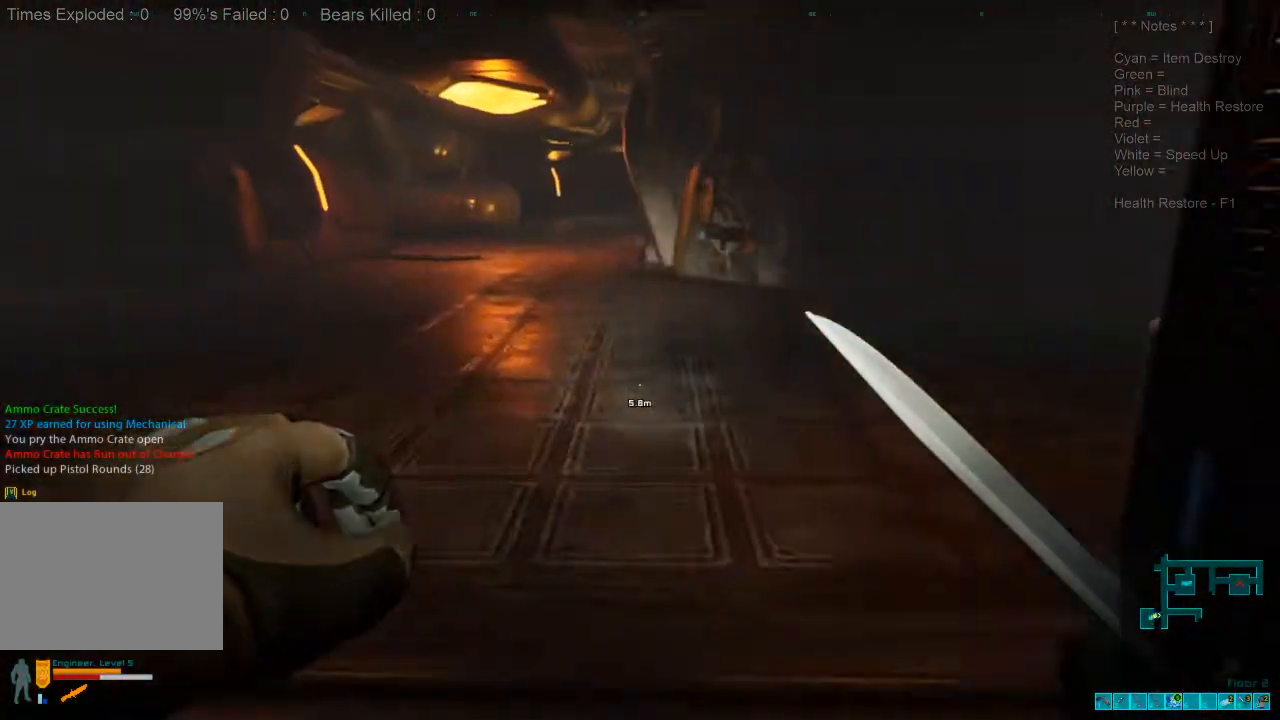
{"keys": ["w"], "mouse": [], "events": [[67, "caps_lock", "down"], [233, "caps_lock", "up"]]}
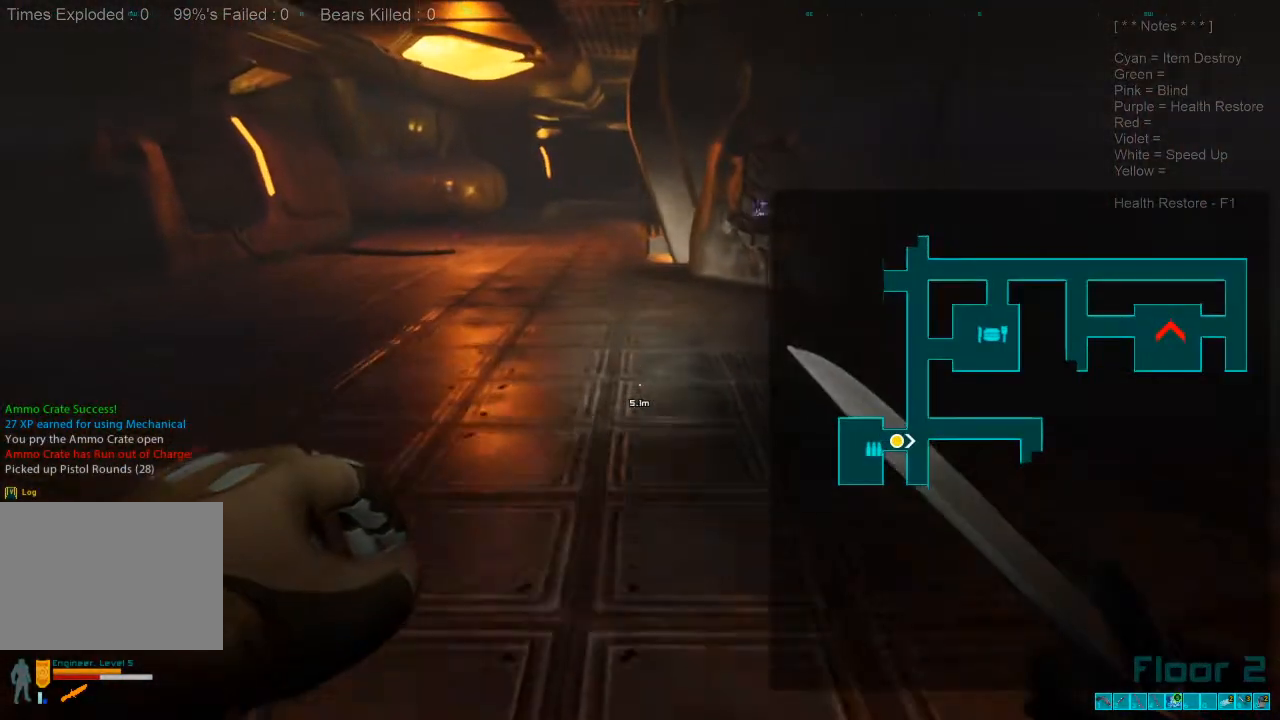
{"keys": ["w"], "mouse": [], "events": []}
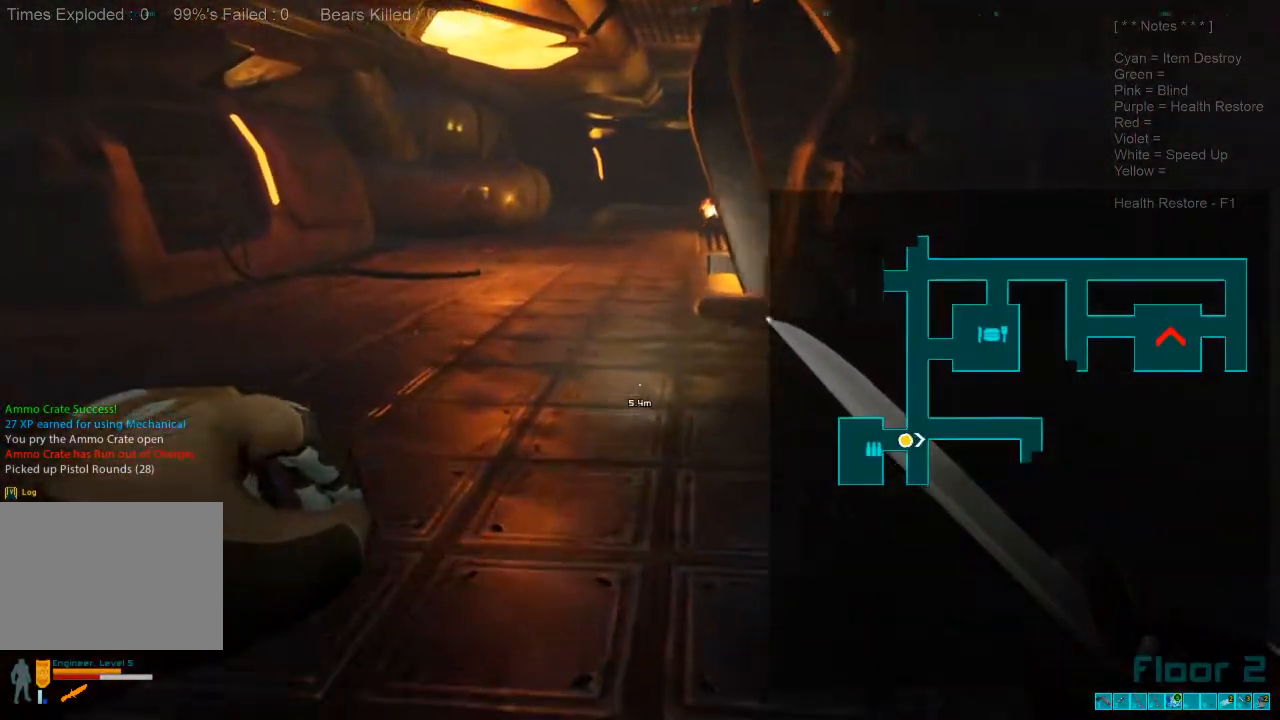
{"keys": ["shift", "w"], "mouse": [], "events": [[133, "shift", "down"]]}